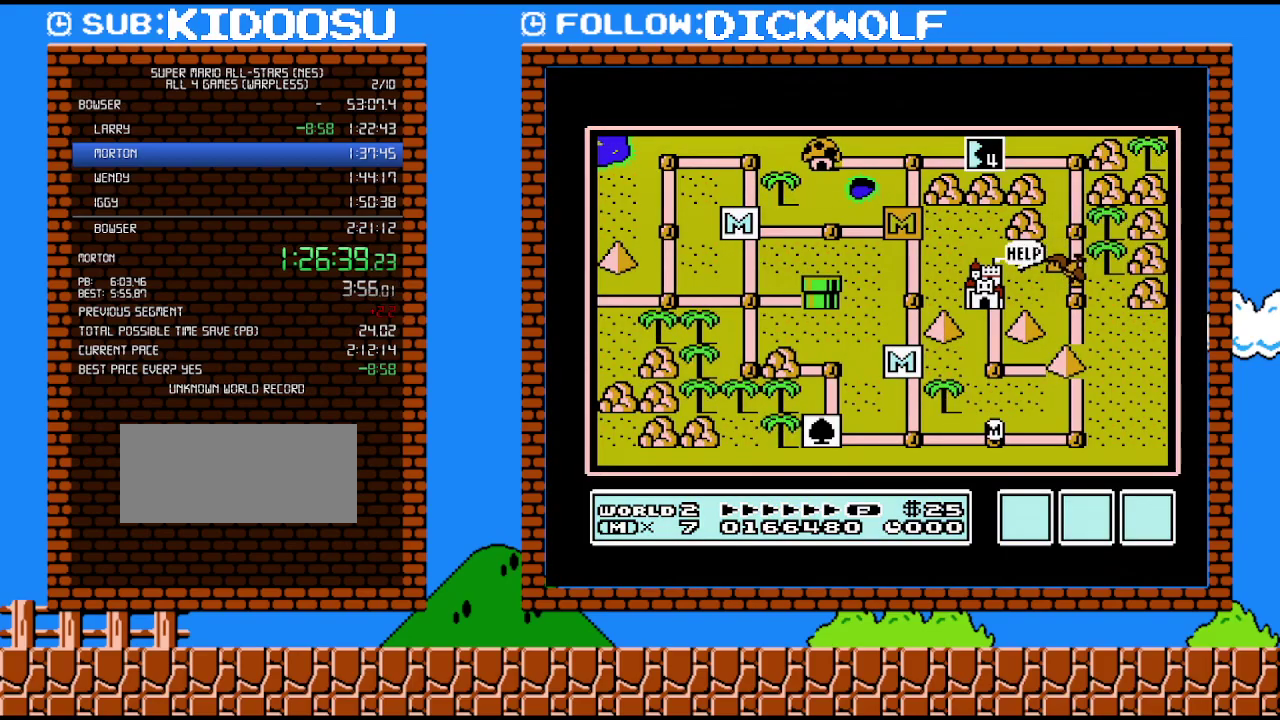
Gameplay with a controller (Nintendo layout); each line is a JSON object with the inputs held at the frame after it. "events" lists button and stick changes between this image and that frame as [ms after this image, input, new state], when the widget could be followed in between. Not read: L3 R3.
{"buttons": ["DPAD_RIGHT"], "events": [[300, "DPAD_RIGHT", "down"]]}
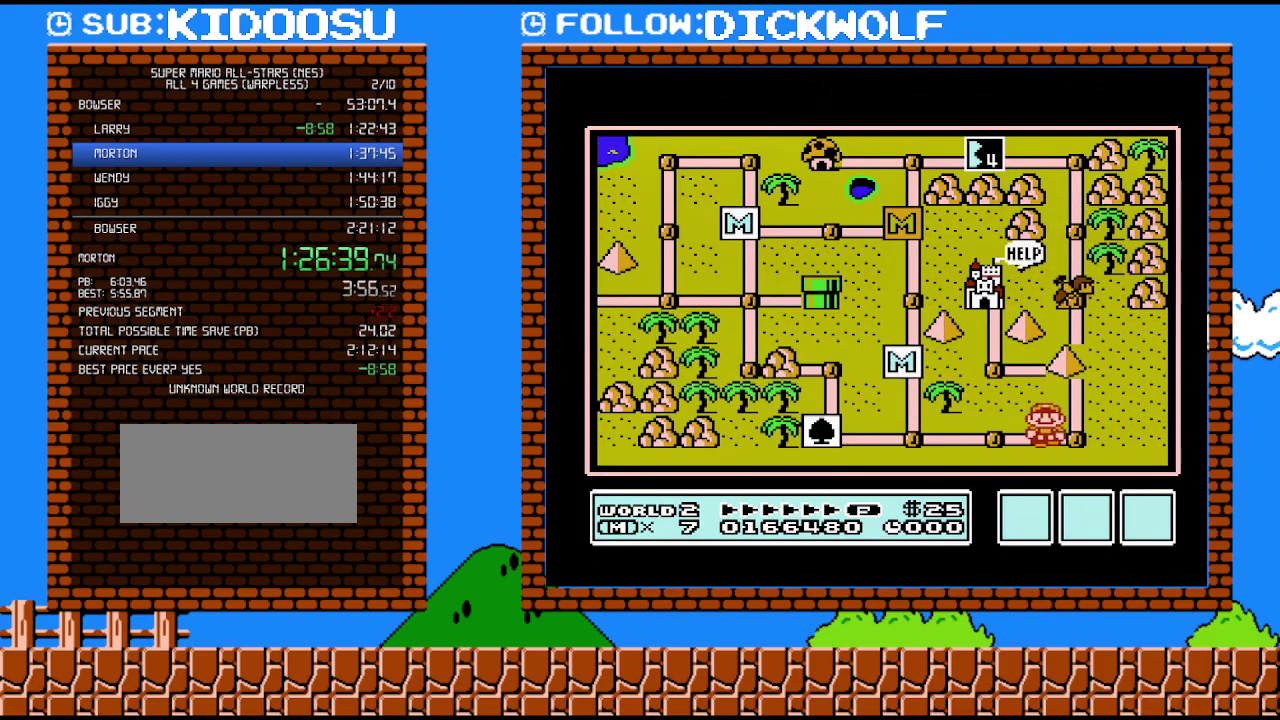
{"buttons": ["DPAD_UP"], "events": [[17, "DPAD_RIGHT", "up"], [167, "DPAD_UP", "down"]]}
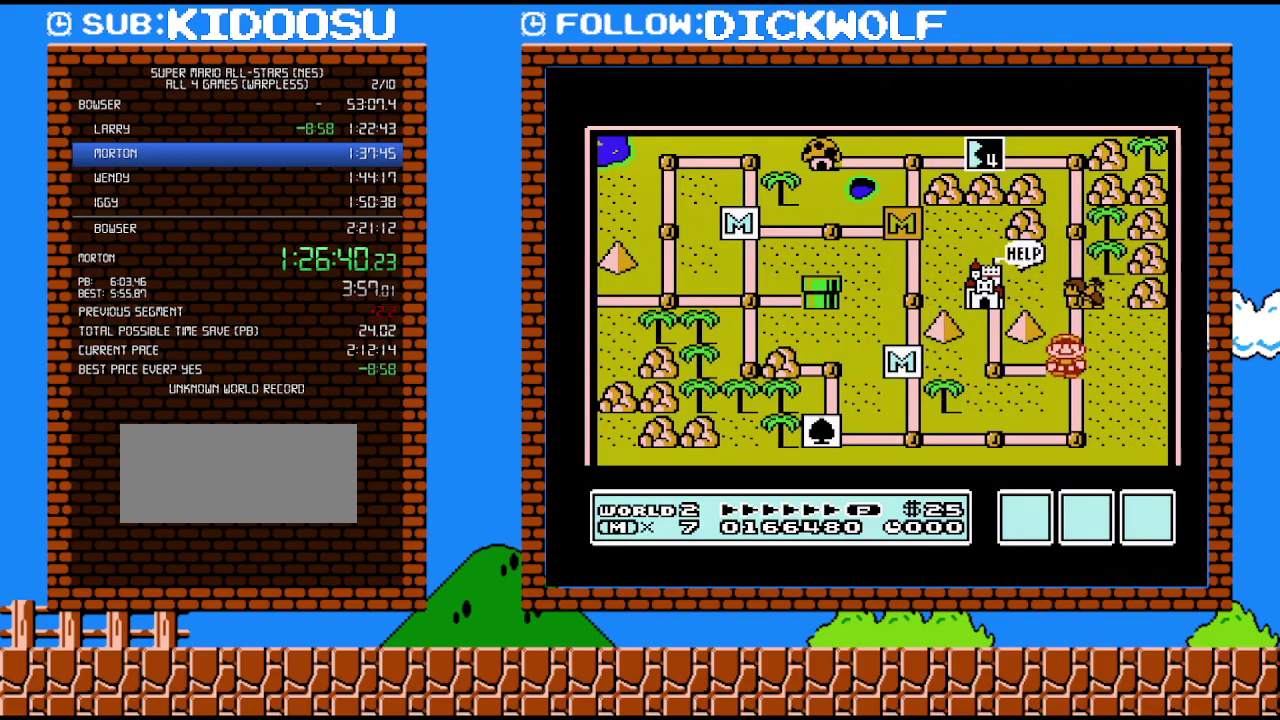
{"buttons": ["DPAD_UP"], "events": []}
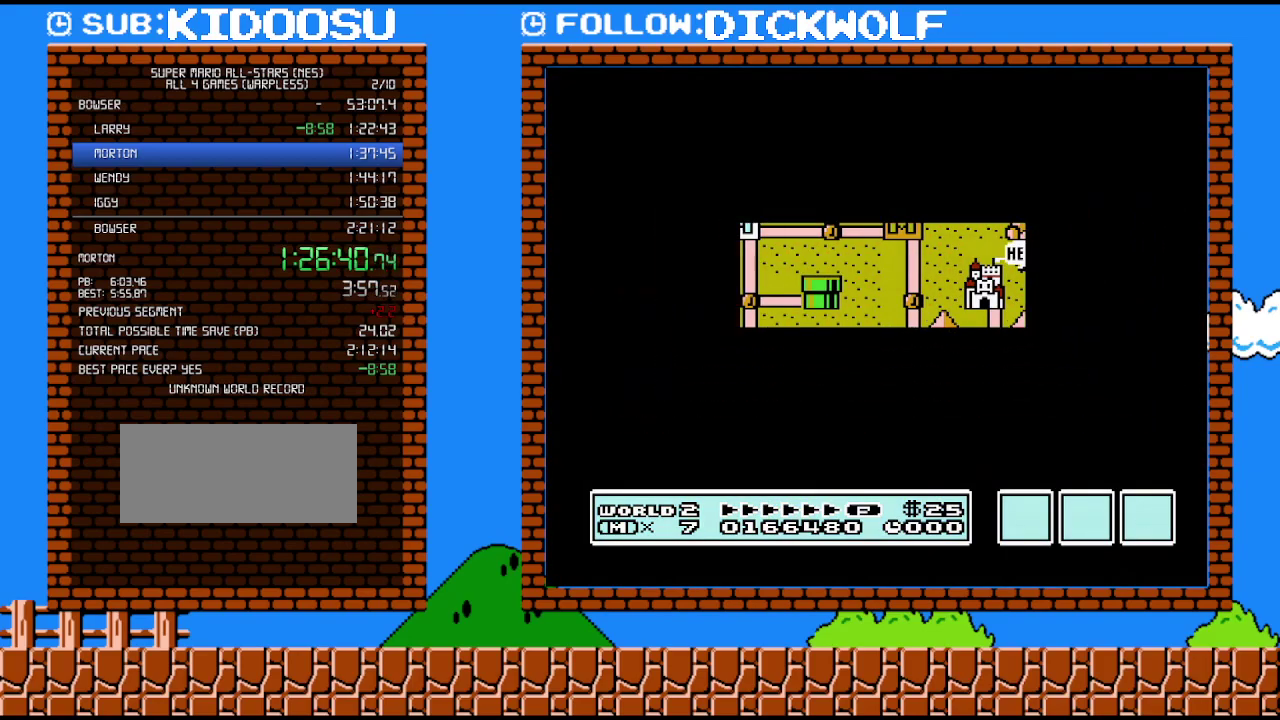
{"buttons": [], "events": [[417, "DPAD_UP", "up"]]}
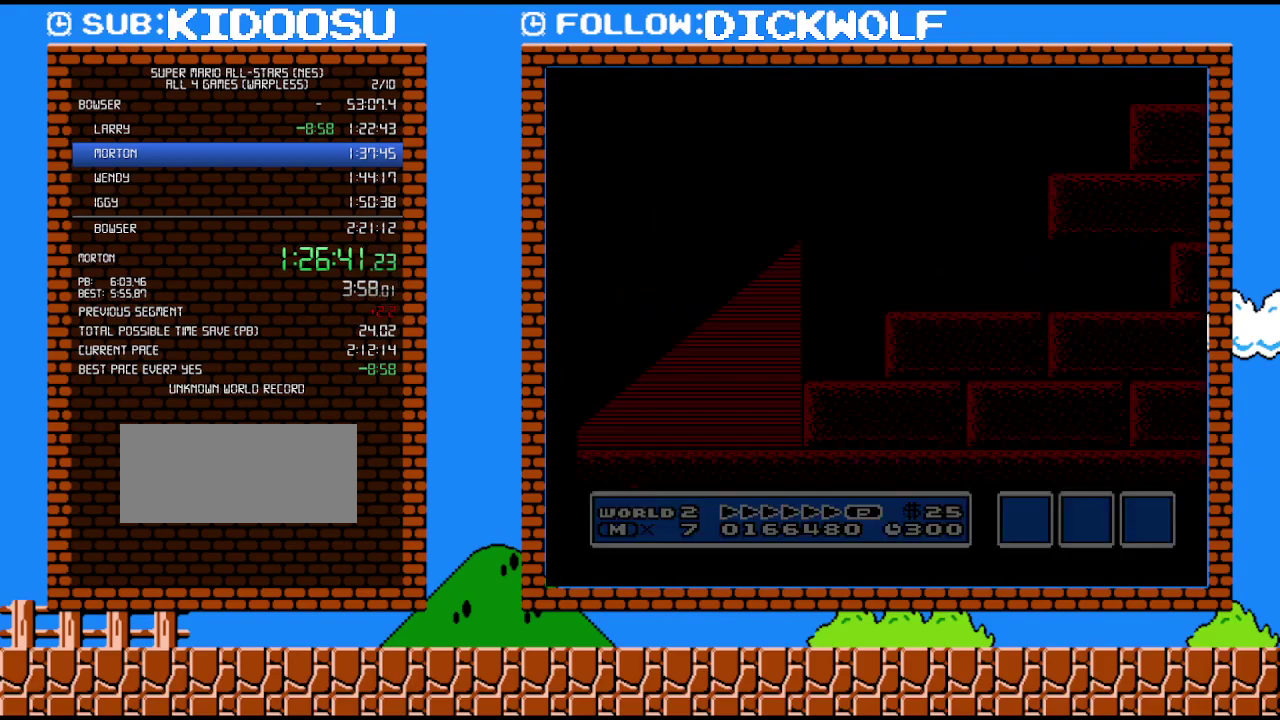
{"buttons": ["B", "DPAD_RIGHT"], "events": [[50, "B", "down"], [50, "DPAD_RIGHT", "down"]]}
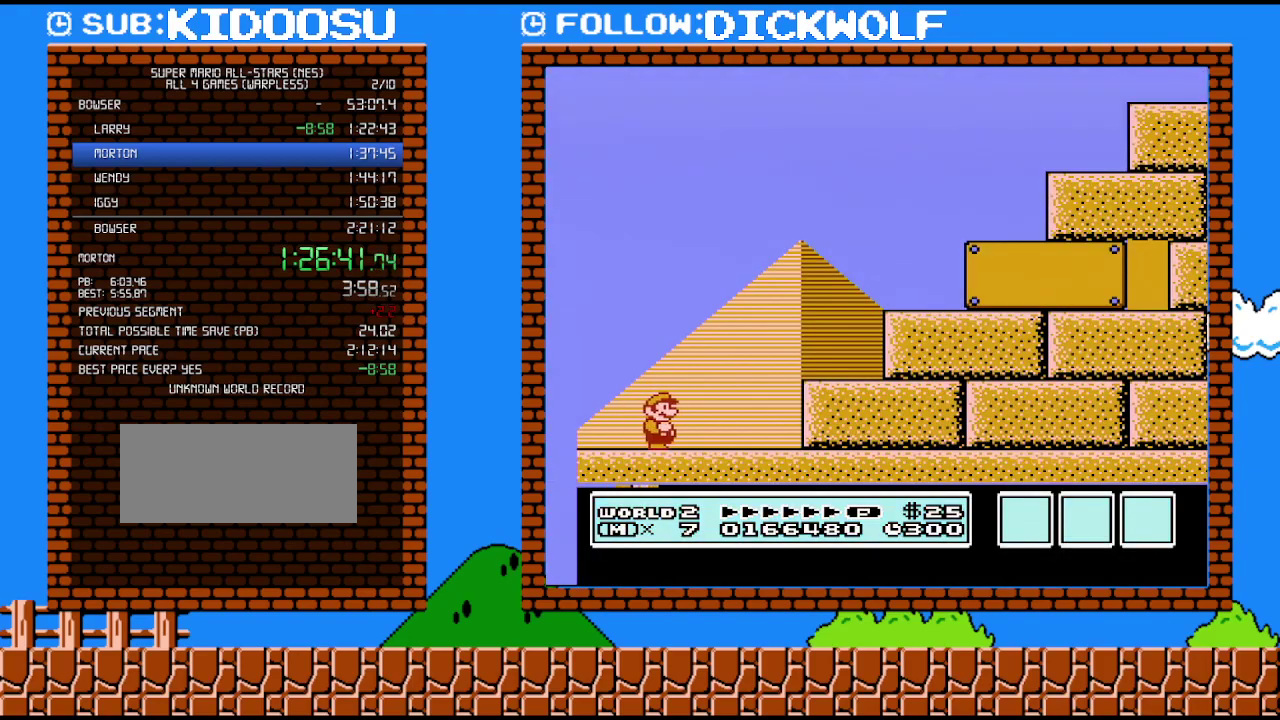
{"buttons": ["A", "B", "DPAD_RIGHT"], "events": [[383, "A", "down"]]}
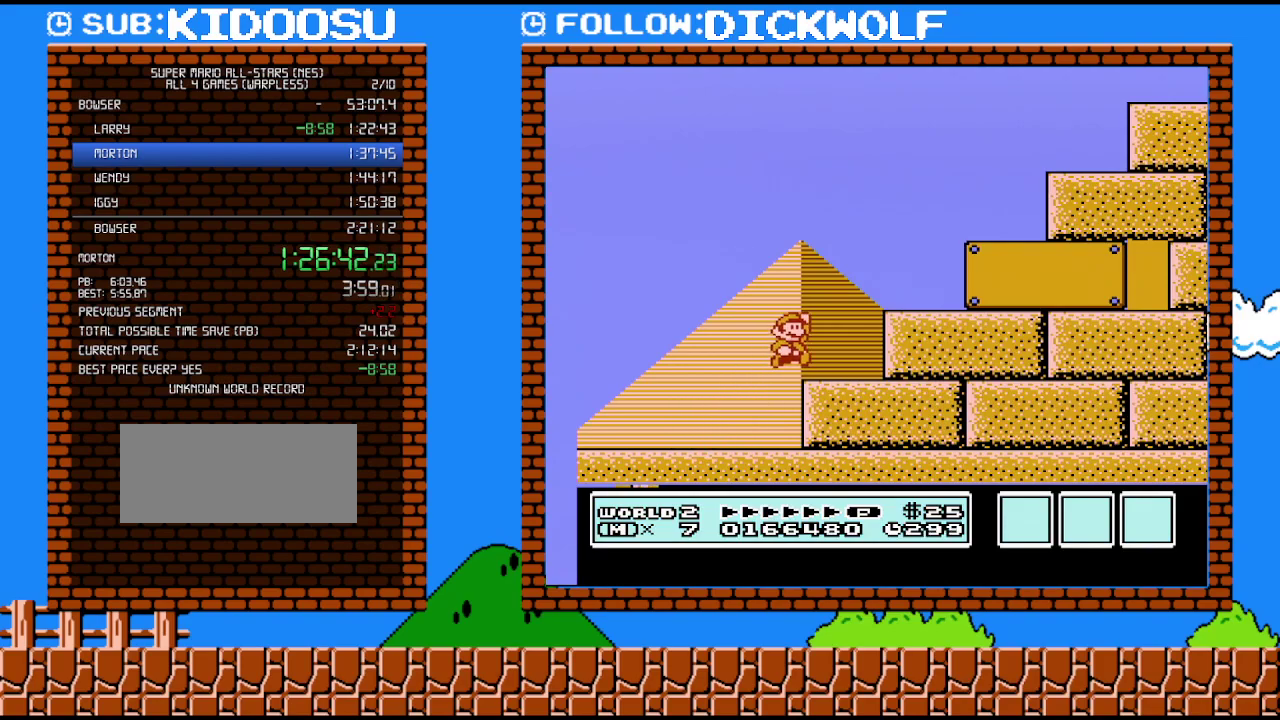
{"buttons": ["B", "DPAD_RIGHT"], "events": [[267, "A", "up"]]}
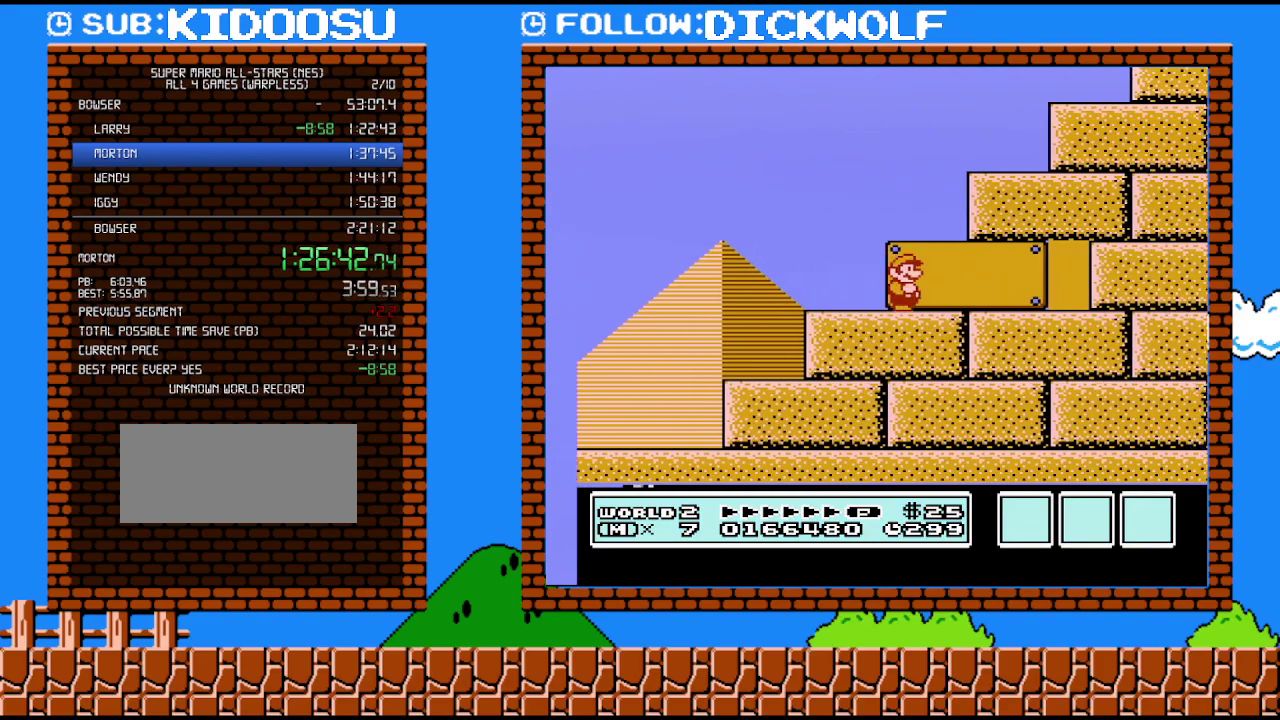
{"buttons": ["B"], "events": [[417, "DPAD_RIGHT", "up"]]}
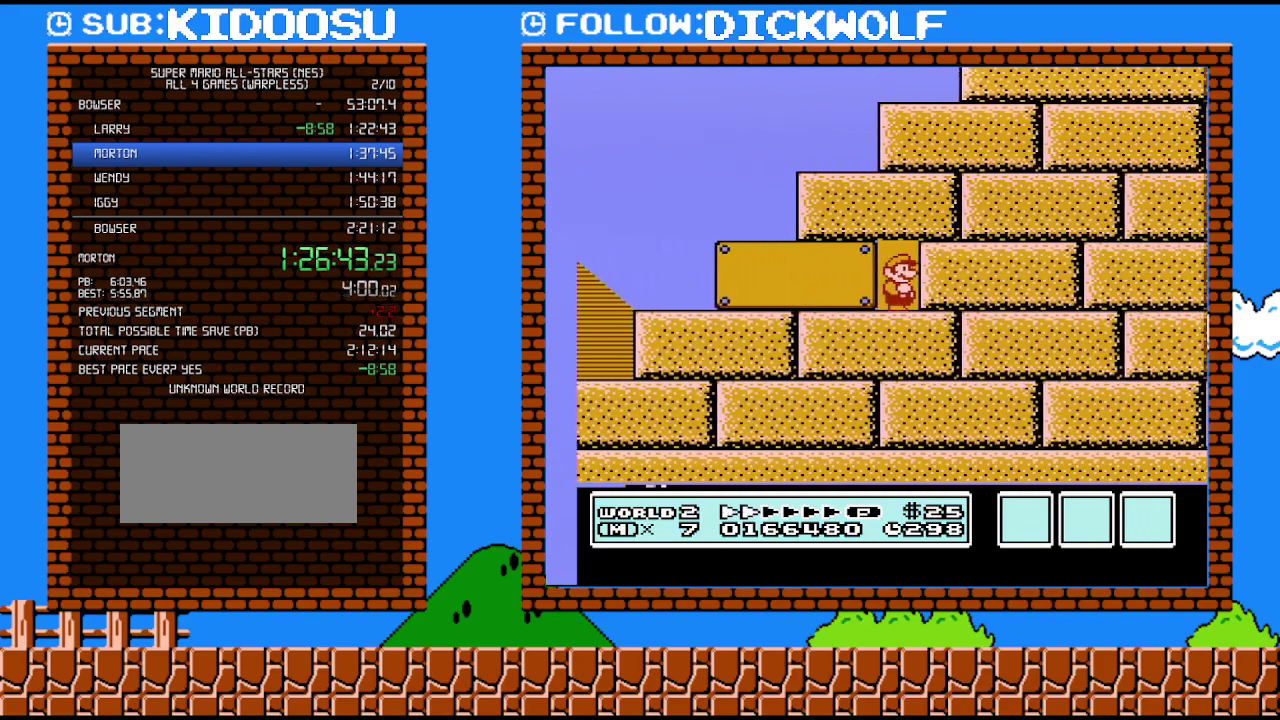
{"buttons": ["B"], "events": [[50, "DPAD_UP", "down"], [167, "DPAD_UP", "up"]]}
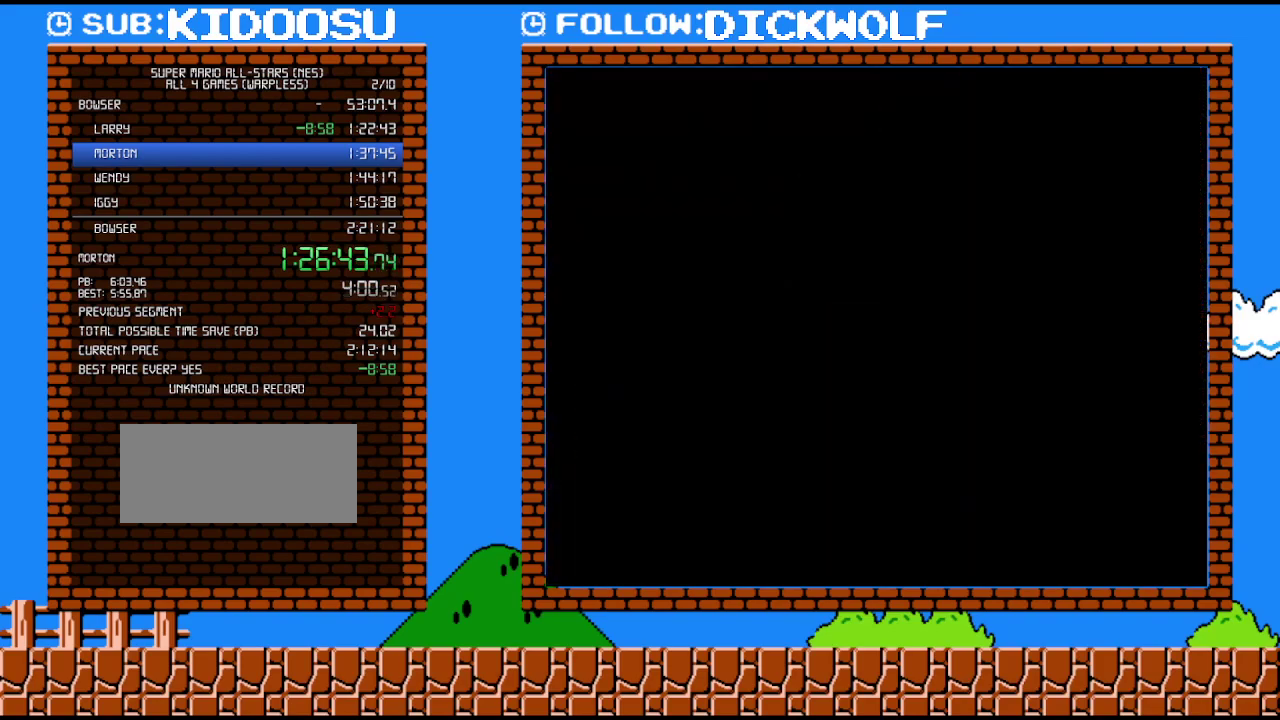
{"buttons": ["B", "DPAD_RIGHT"], "events": [[167, "DPAD_RIGHT", "down"]]}
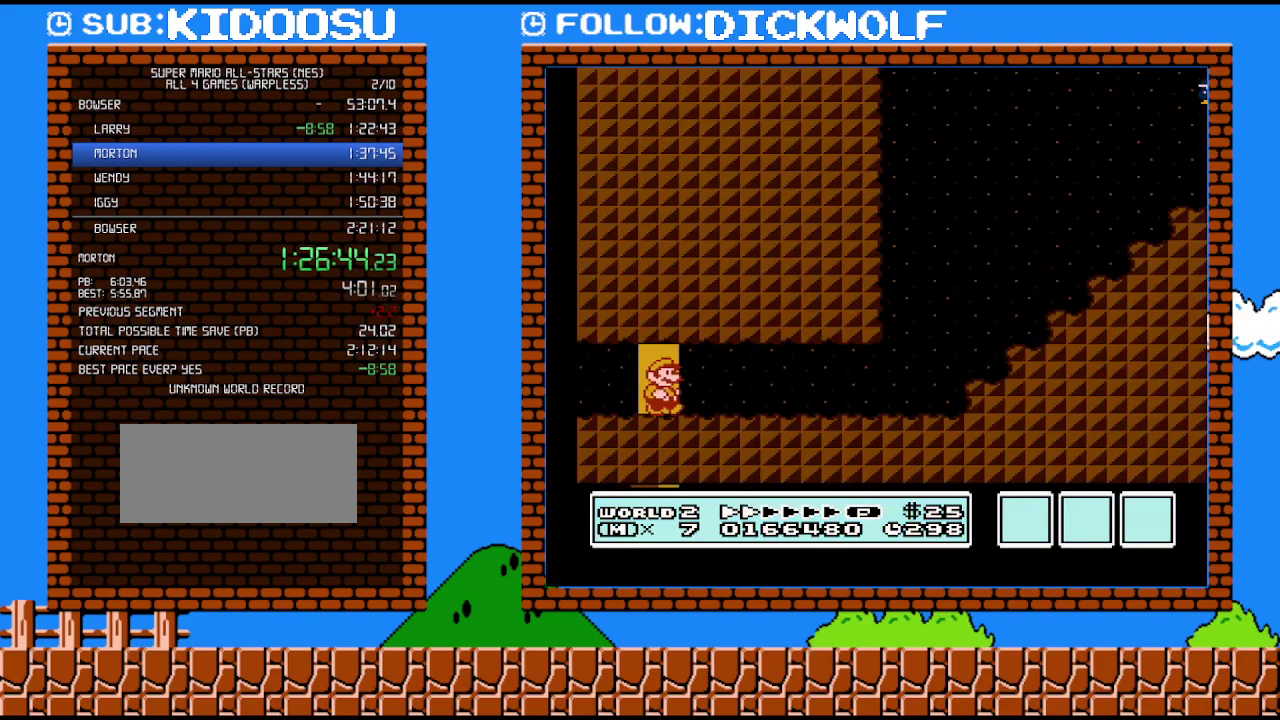
{"buttons": ["B", "DPAD_RIGHT"], "events": []}
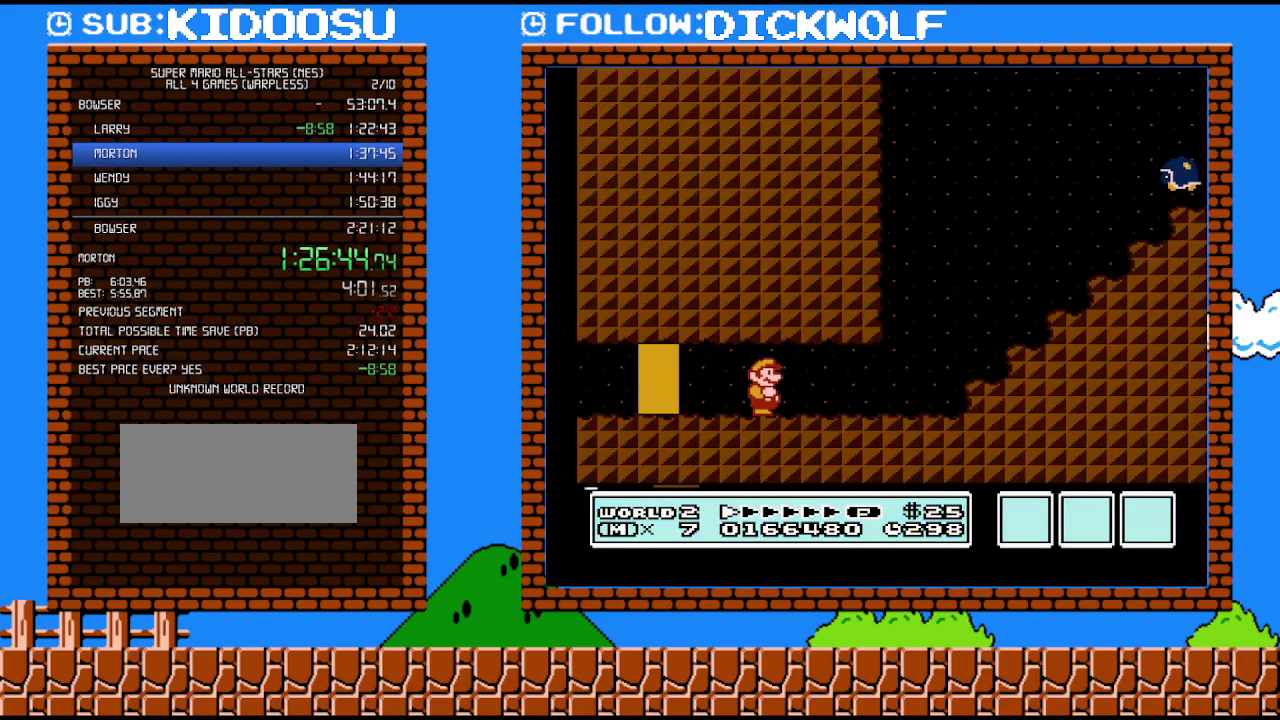
{"buttons": ["A", "B", "DPAD_DOWN", "DPAD_RIGHT"], "events": [[333, "DPAD_DOWN", "down"], [367, "DPAD_RIGHT", "up"], [383, "A", "down"], [483, "DPAD_RIGHT", "down"]]}
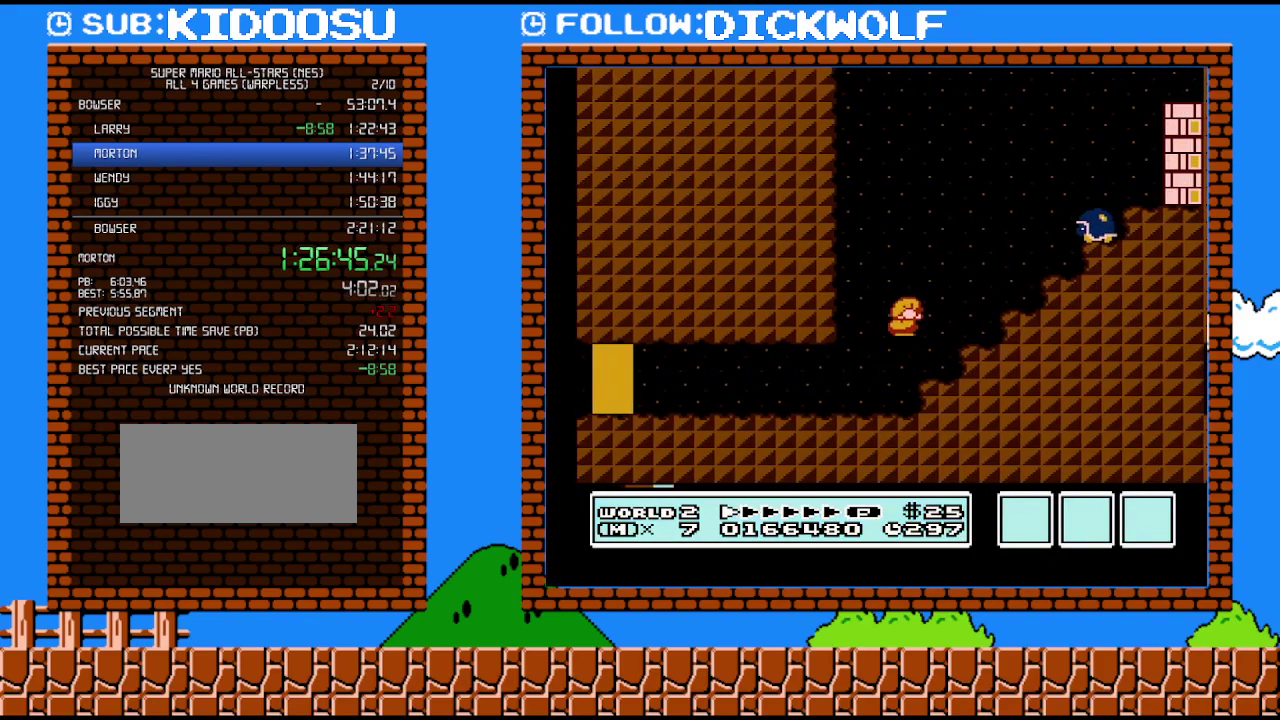
{"buttons": ["B", "DPAD_LEFT"], "events": [[133, "DPAD_DOWN", "up"], [267, "DPAD_RIGHT", "up"], [300, "DPAD_LEFT", "down"], [317, "A", "up"]]}
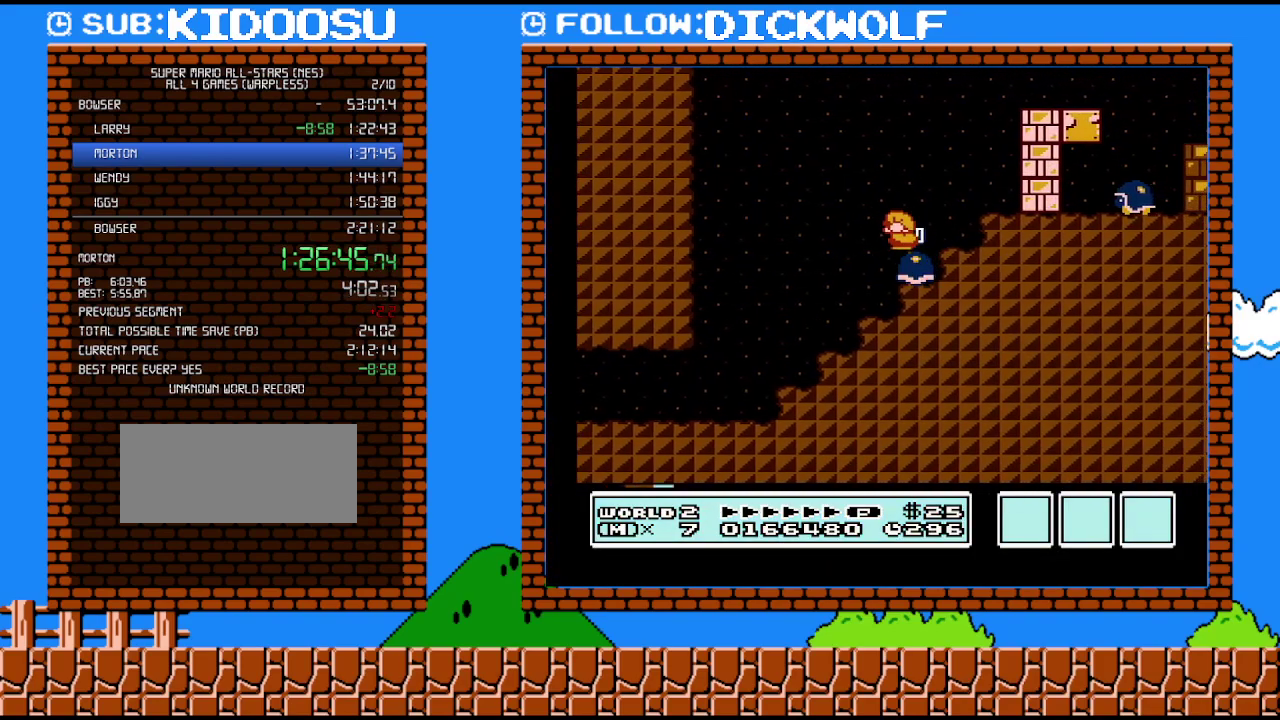
{"buttons": ["B", "DPAD_RIGHT"], "events": [[383, "DPAD_LEFT", "up"], [417, "DPAD_RIGHT", "down"]]}
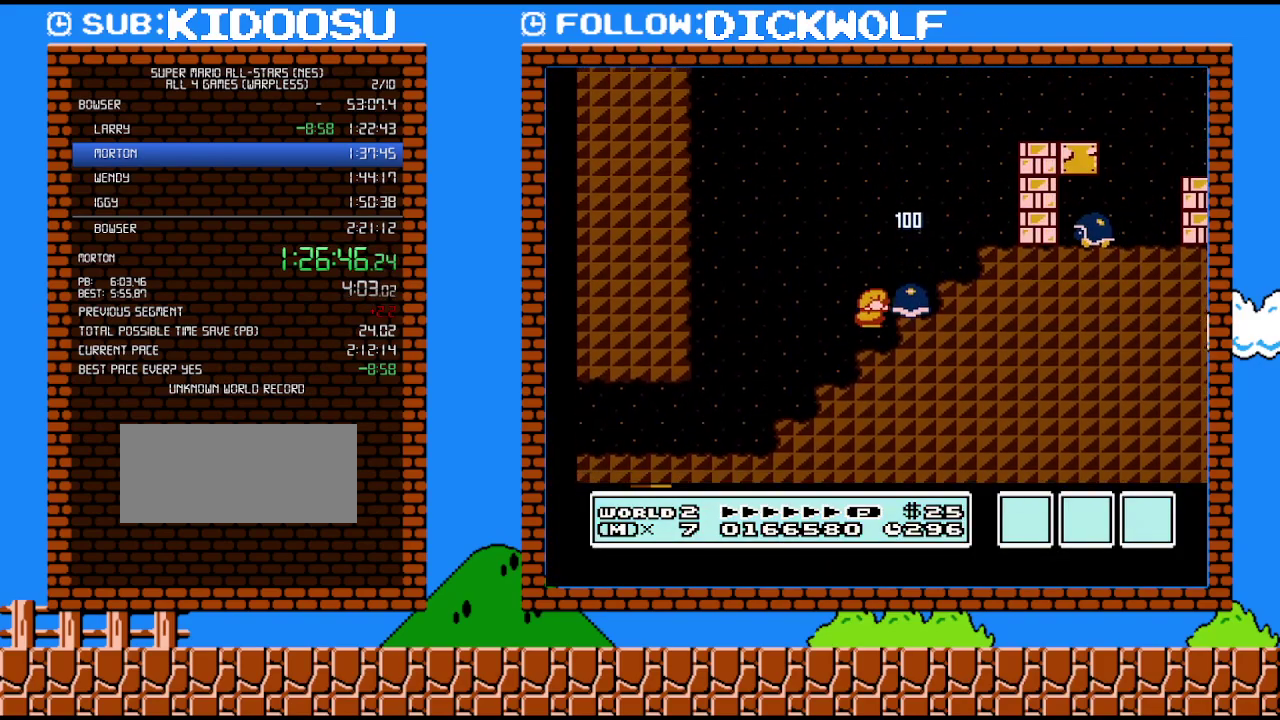
{"buttons": ["B", "DPAD_UP"], "events": [[200, "A", "down"], [350, "A", "up"], [483, "DPAD_RIGHT", "up"], [483, "DPAD_UP", "down"]]}
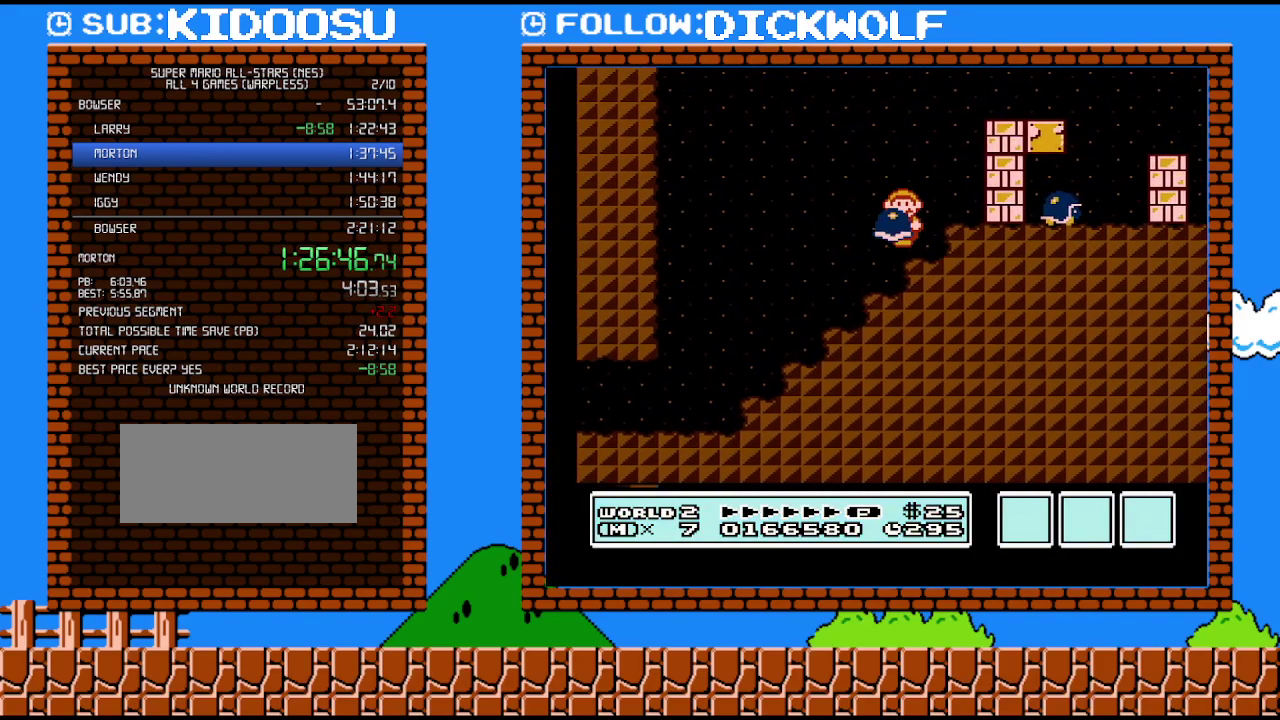
{"buttons": ["A", "B", "DPAD_RIGHT"], "events": [[17, "DPAD_LEFT", "down"], [17, "DPAD_UP", "up"], [133, "DPAD_LEFT", "up"], [200, "A", "down"], [200, "DPAD_RIGHT", "down"]]}
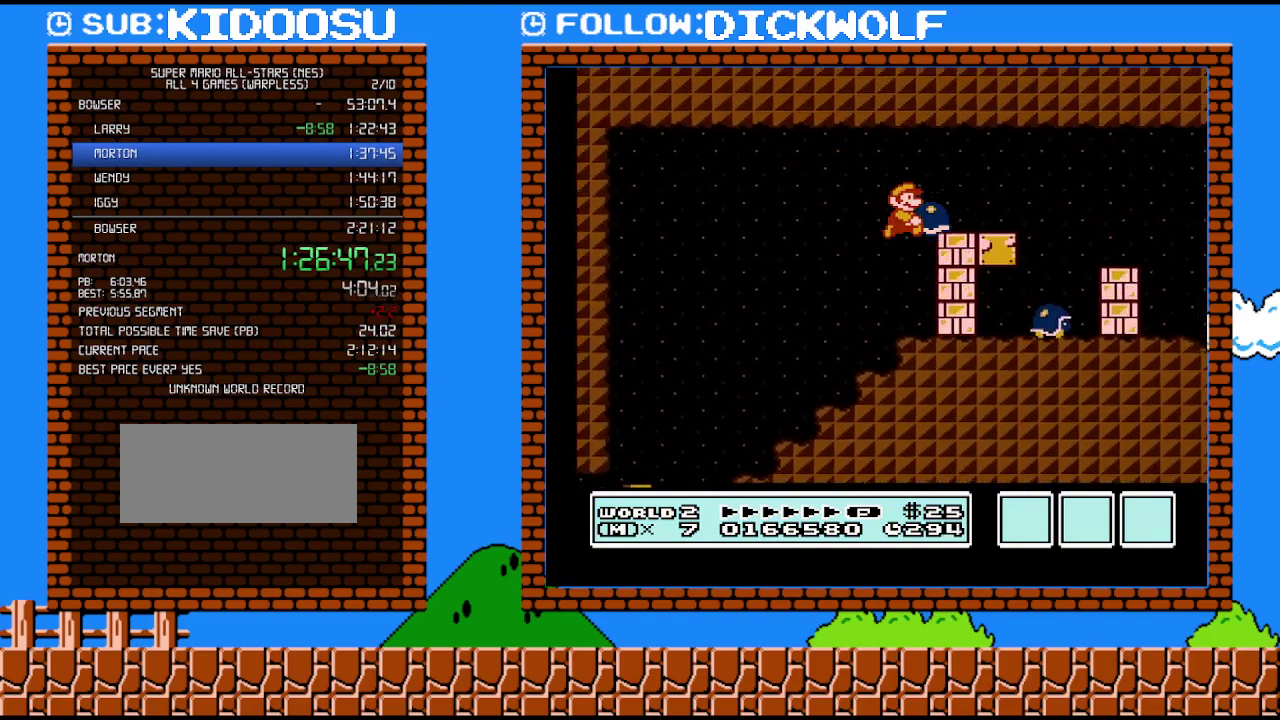
{"buttons": ["A", "B", "DPAD_RIGHT"], "events": [[50, "A", "up"], [417, "A", "down"]]}
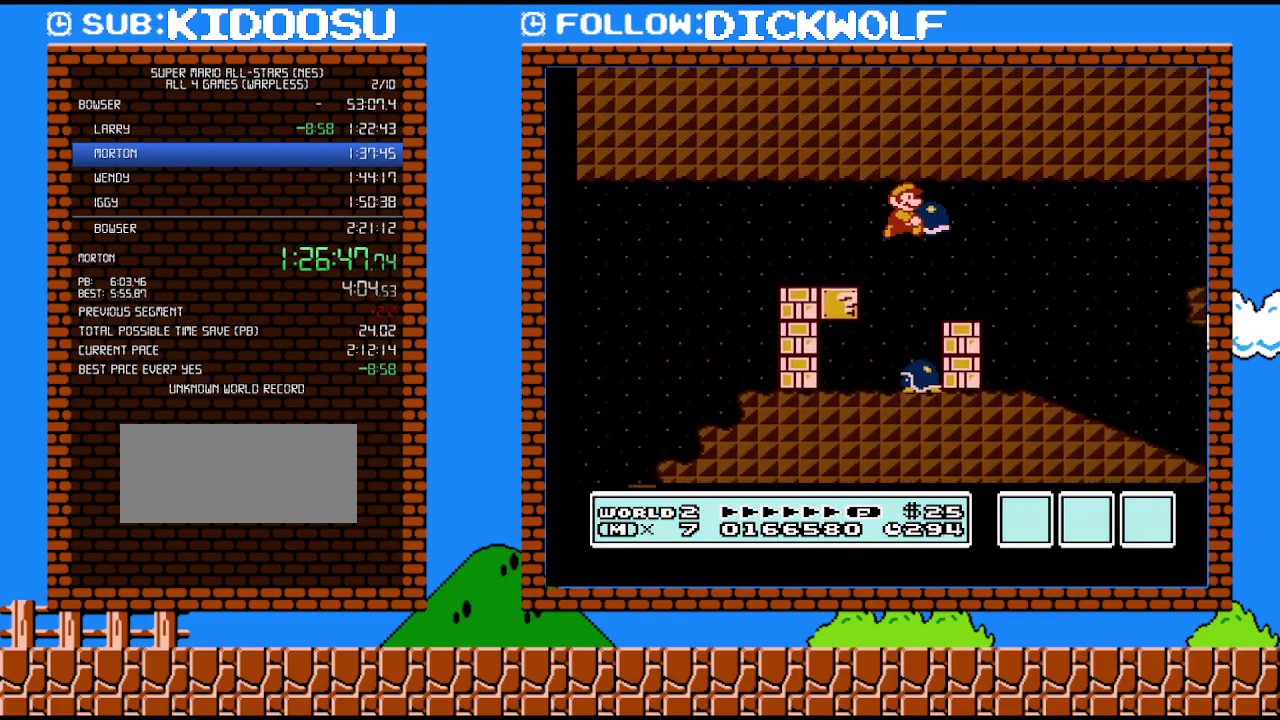
{"buttons": ["B", "DPAD_RIGHT"], "events": [[17, "A", "up"]]}
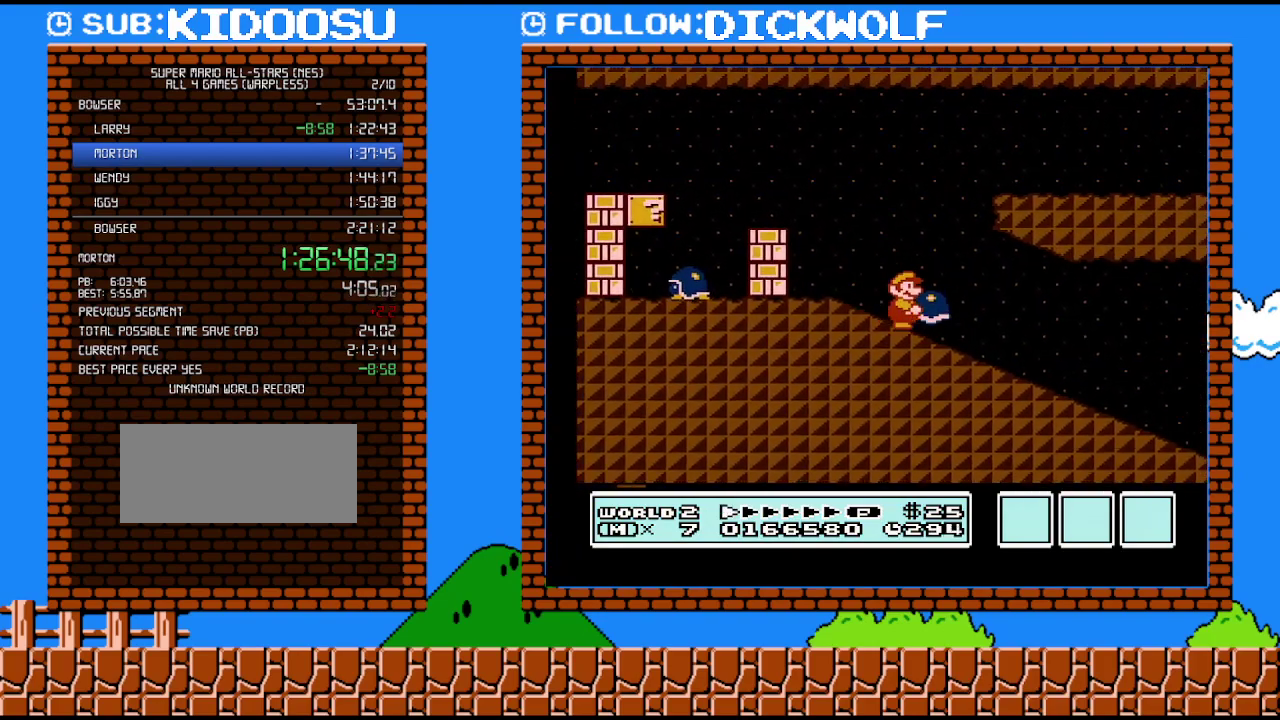
{"buttons": ["B", "DPAD_RIGHT"], "events": []}
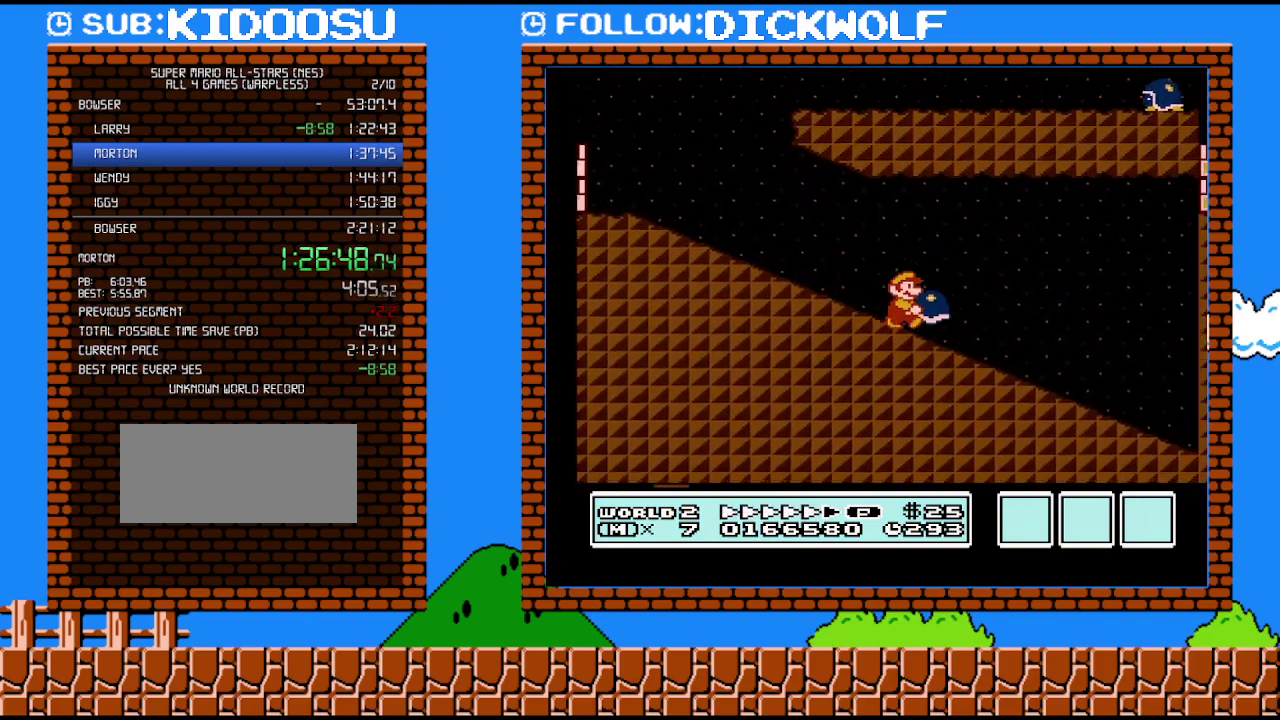
{"buttons": ["A", "B", "DPAD_RIGHT"], "events": [[383, "A", "down"]]}
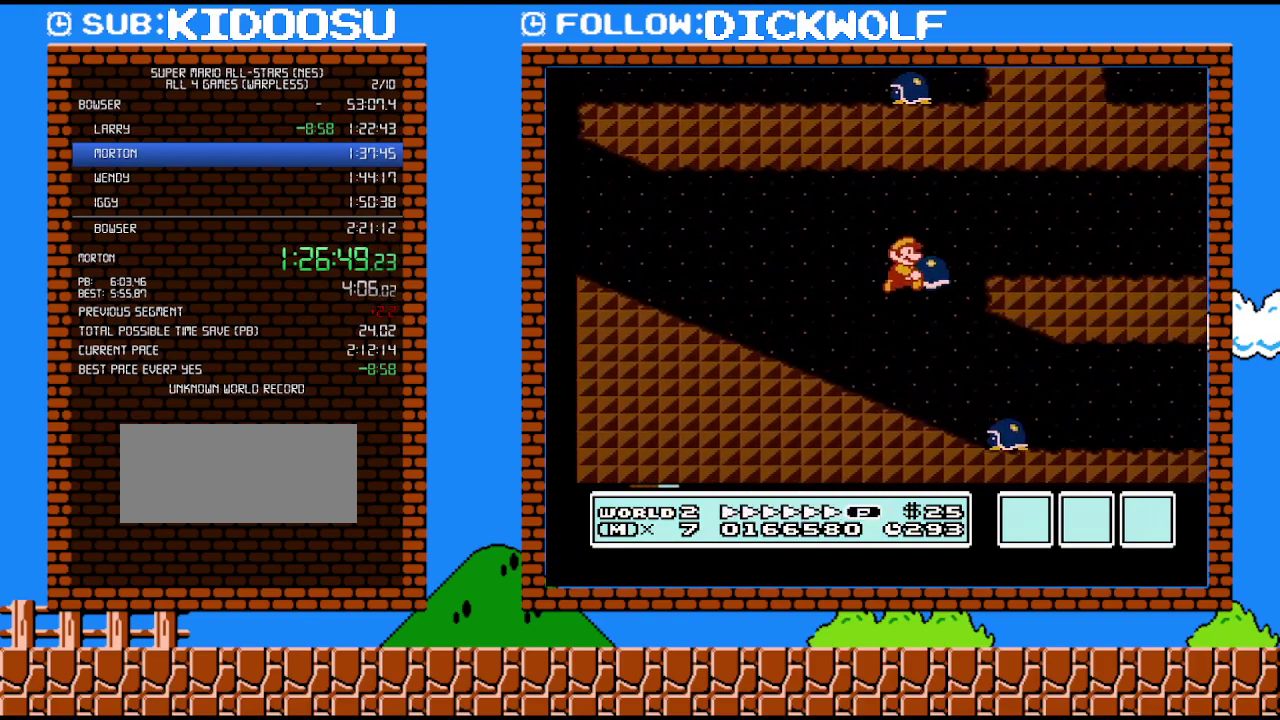
{"buttons": ["B", "DPAD_RIGHT"], "events": [[67, "A", "up"]]}
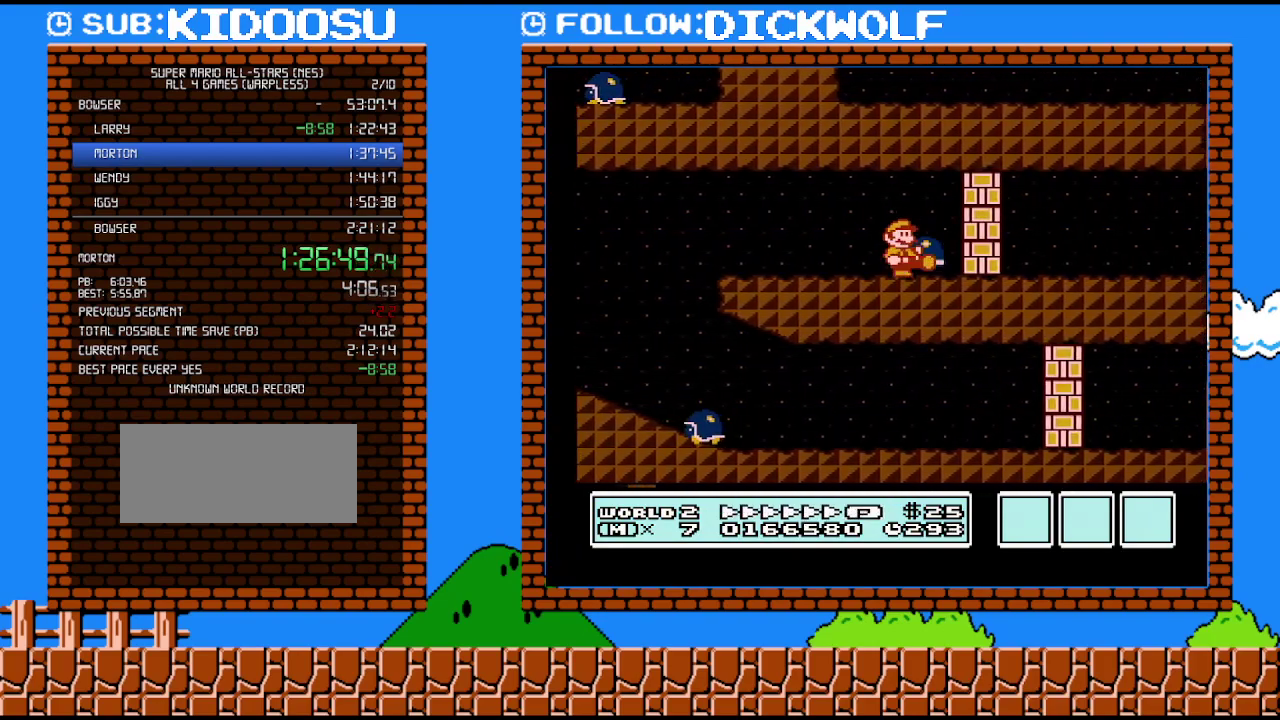
{"buttons": ["B", "DPAD_RIGHT"], "events": [[83, "B", "up"], [83, "DPAD_DOWN", "down"], [117, "DPAD_RIGHT", "up"], [267, "A", "down"], [267, "B", "down"], [333, "DPAD_RIGHT", "down"], [350, "DPAD_DOWN", "up"], [417, "A", "up"]]}
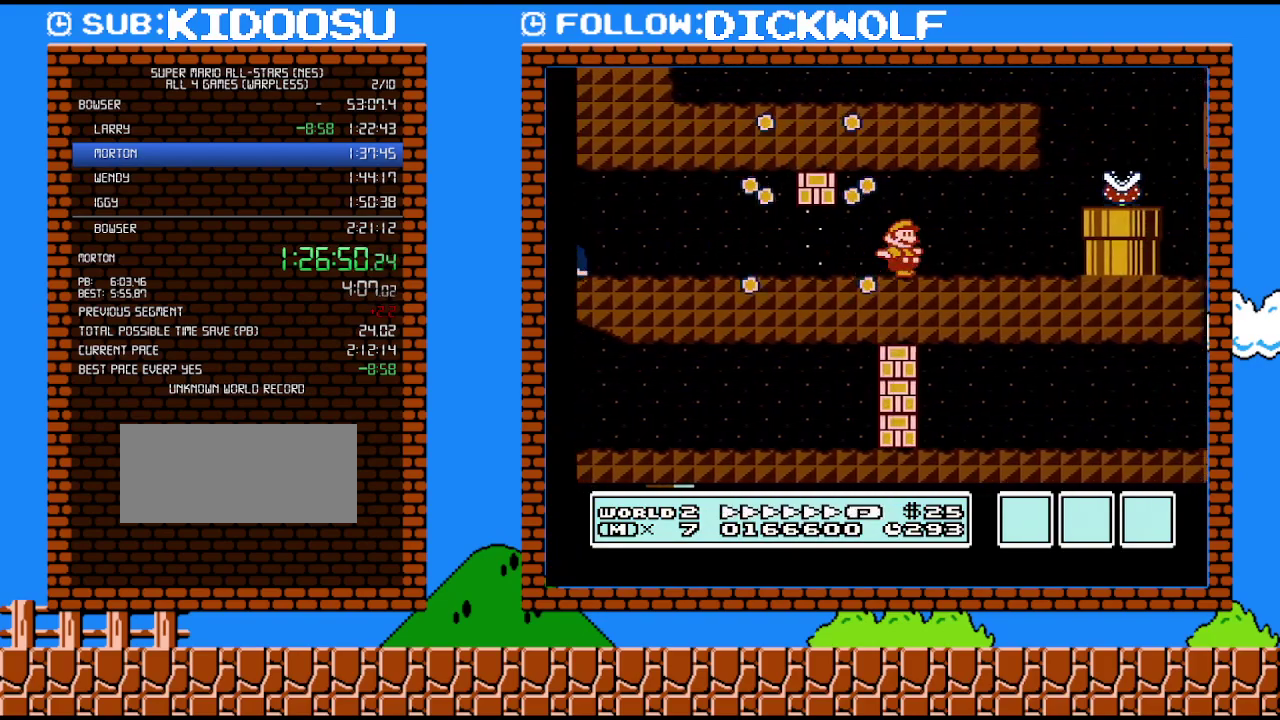
{"buttons": ["A", "B"], "events": [[333, "A", "down"], [350, "B", "up"], [350, "DPAD_RIGHT", "up"], [450, "B", "down"]]}
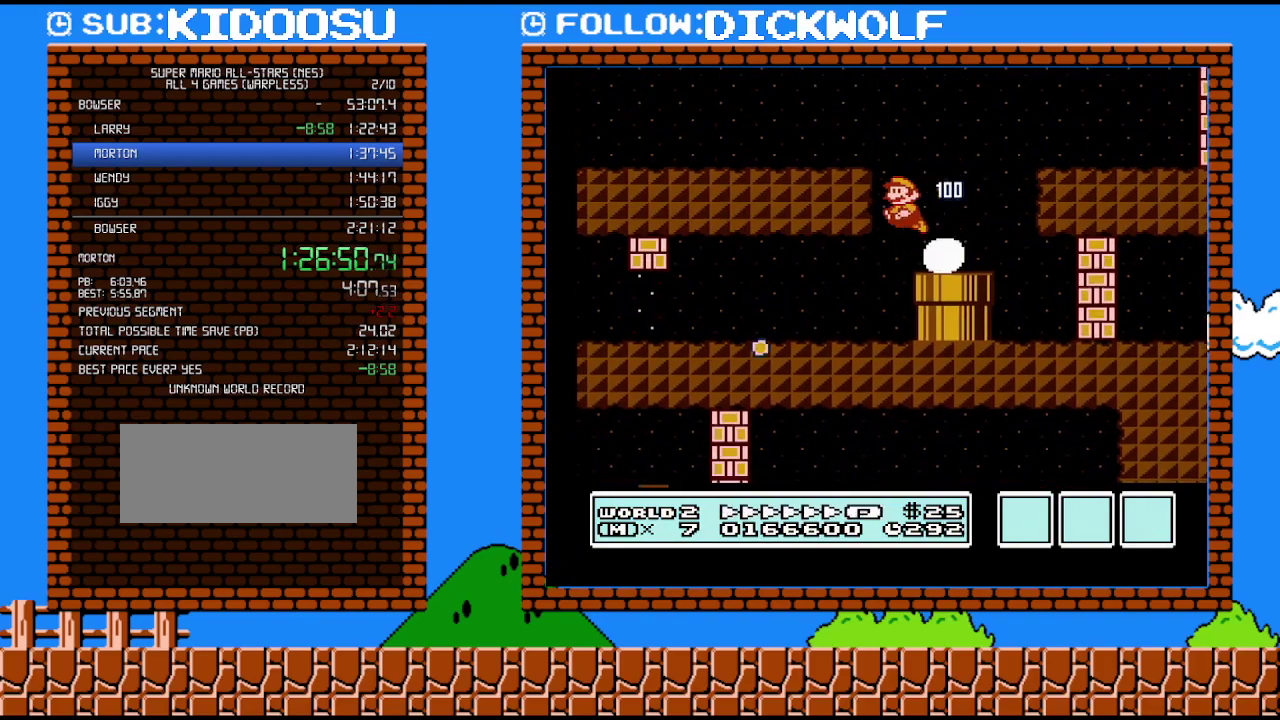
{"buttons": ["B", "DPAD_LEFT"], "events": [[17, "DPAD_LEFT", "down"], [383, "A", "up"]]}
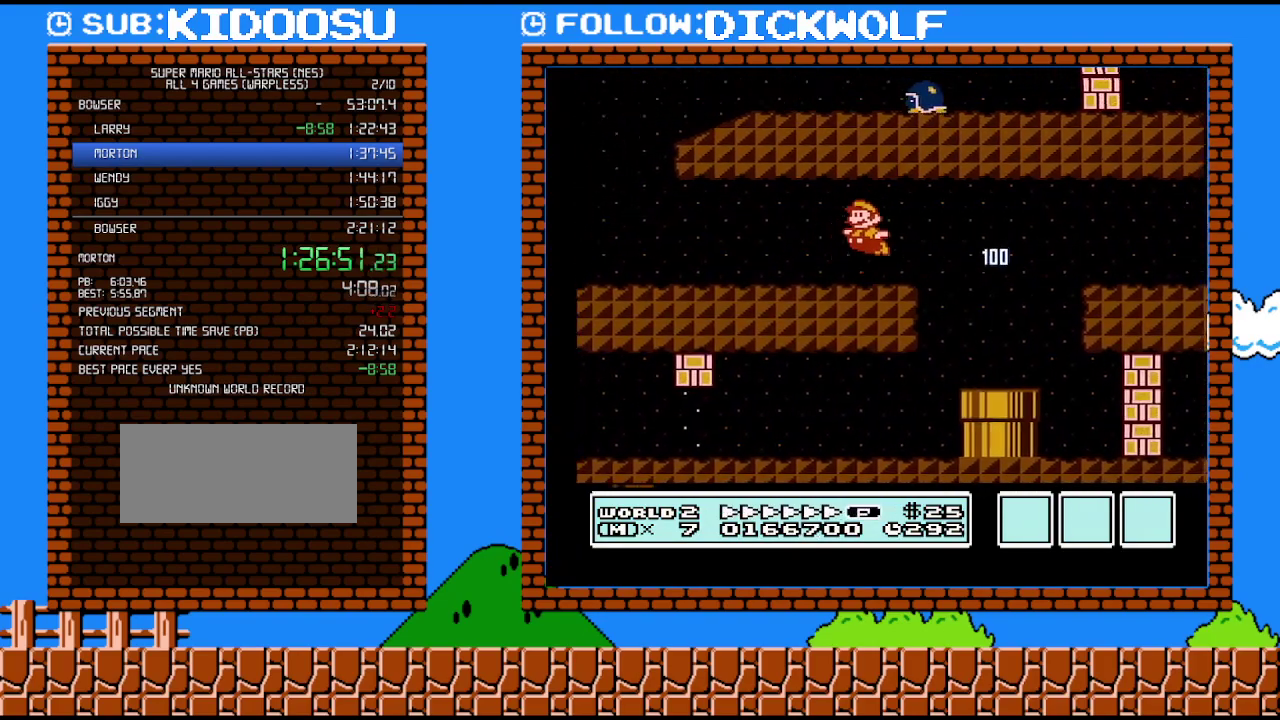
{"buttons": ["B", "DPAD_RIGHT"], "events": [[383, "DPAD_LEFT", "up"], [450, "DPAD_RIGHT", "down"]]}
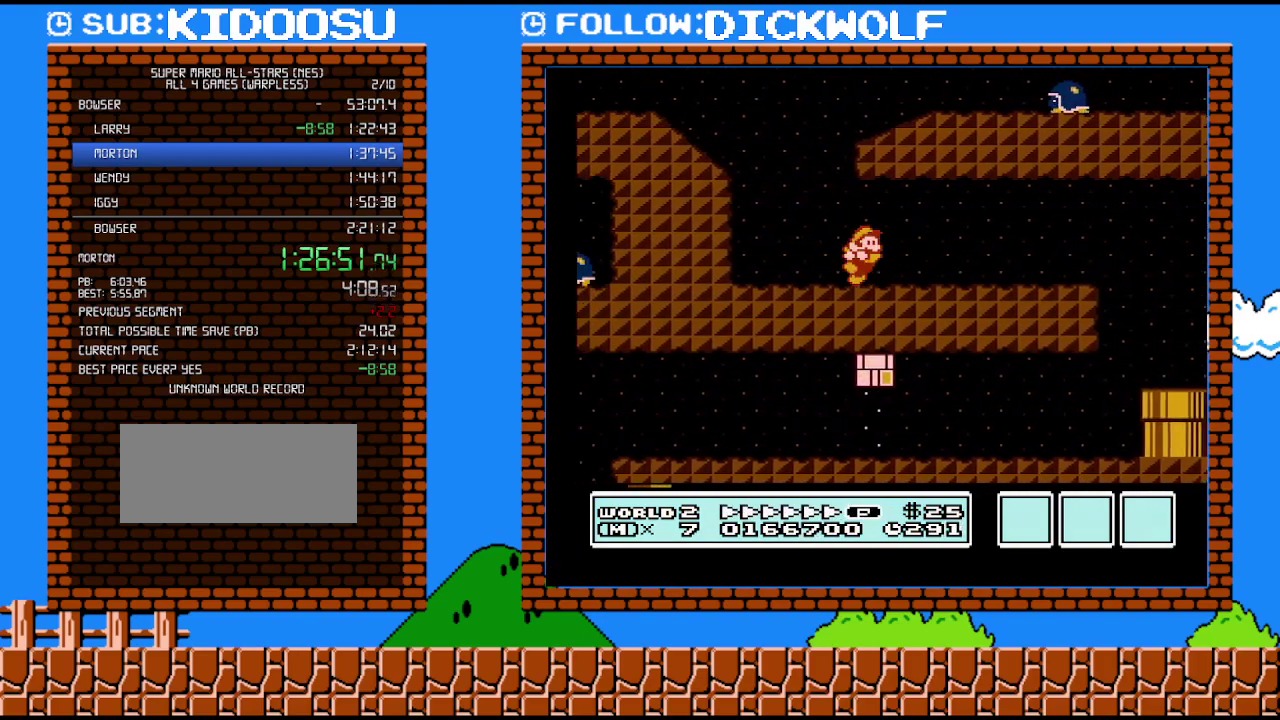
{"buttons": ["A", "B", "DPAD_RIGHT"], "events": [[167, "A", "down"]]}
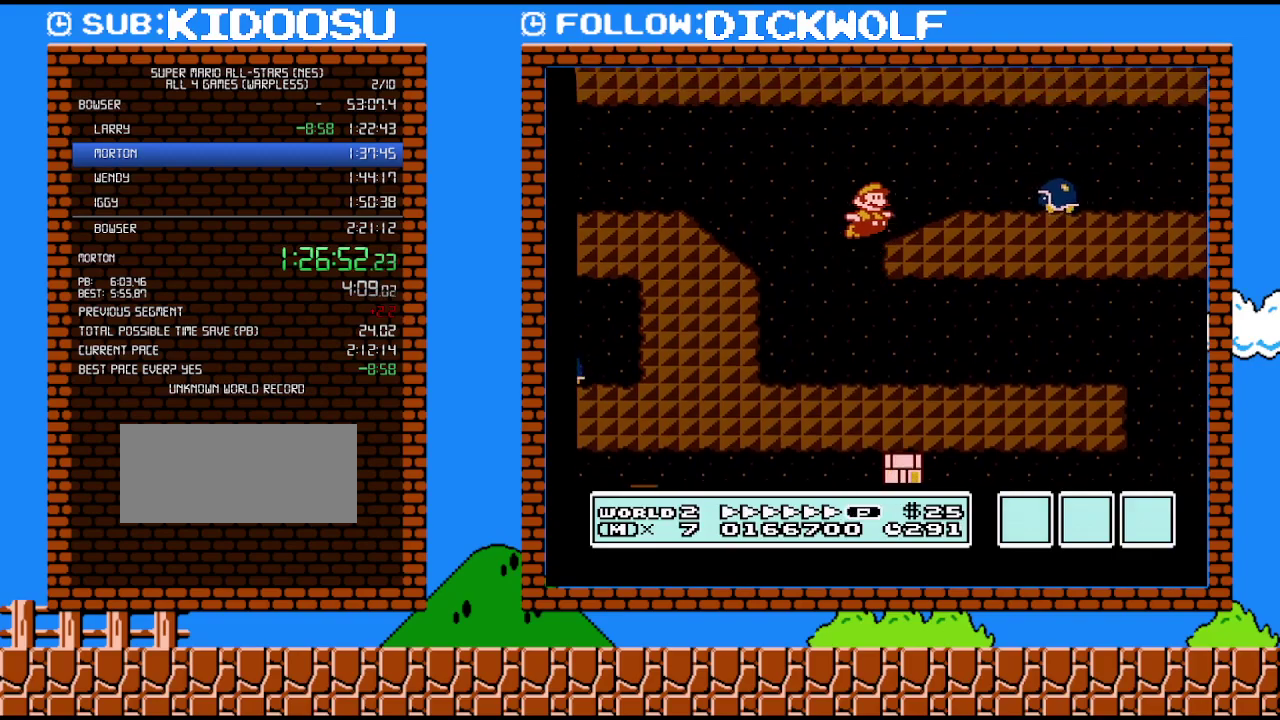
{"buttons": ["A", "B", "DPAD_RIGHT"], "events": [[117, "A", "up"], [417, "A", "down"]]}